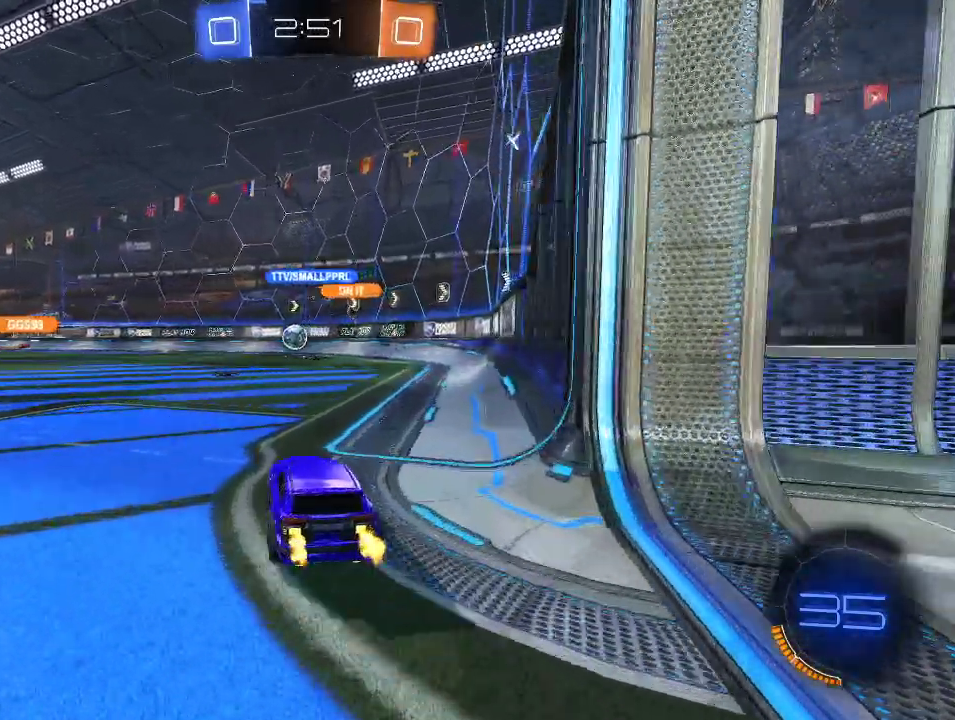
Gameplay with a controller (Xbox layout); each line is a JSON object with the inputs held at the frame after it. "events" lists button and stick changes between this image and that frame as [ms after this image, input, new state], when the widget could be followed in between.
{"buttons": ["R2"], "left_stick": "center", "right_stick": "center", "events": [[17, "left_stick", "center"], [483, "R1", "up"]]}
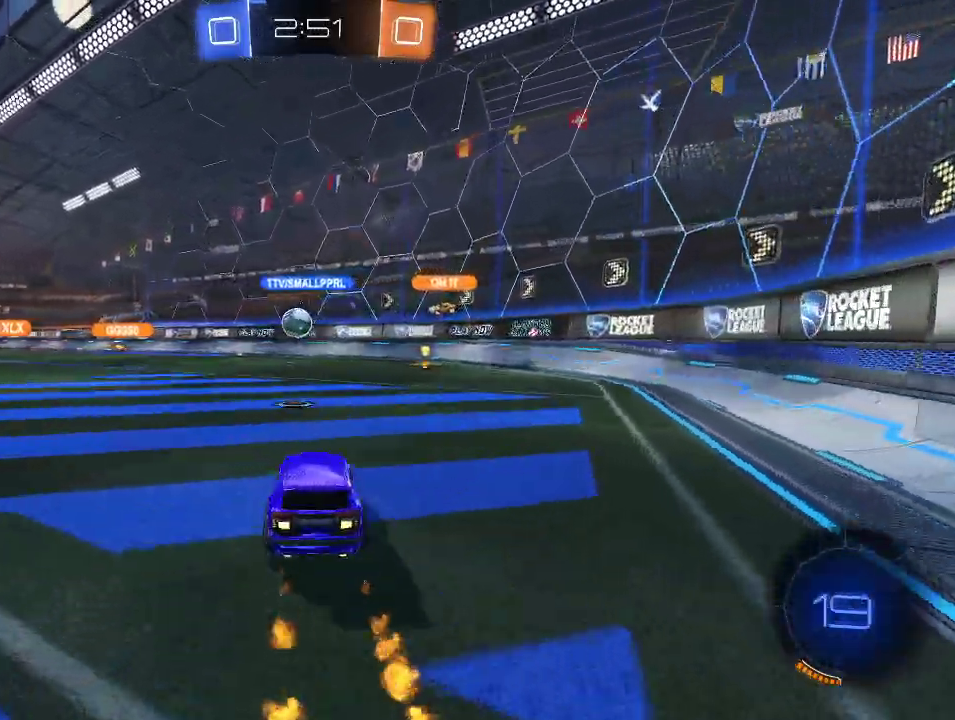
{"buttons": ["R1", "R2"], "left_stick": "right", "right_stick": "center", "events": [[17, "left_stick", "left"], [200, "R1", "down"], [300, "left_stick", "down-left"], [317, "A", "down"], [483, "A", "up"], [500, "left_stick", "right"]]}
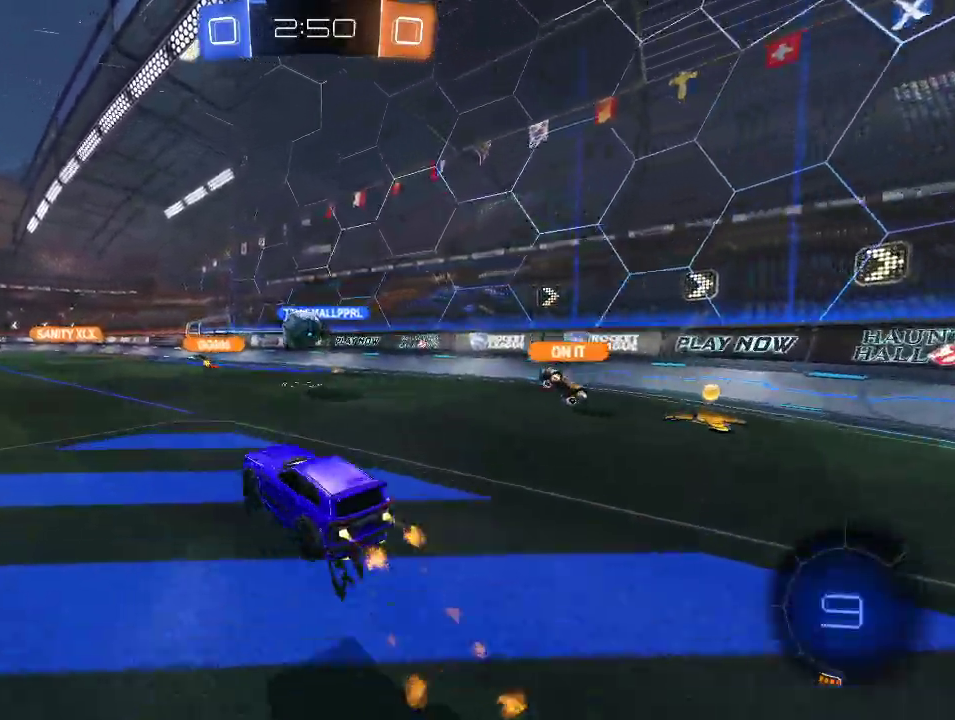
{"buttons": ["L1", "R2"], "left_stick": "up", "right_stick": "center"}
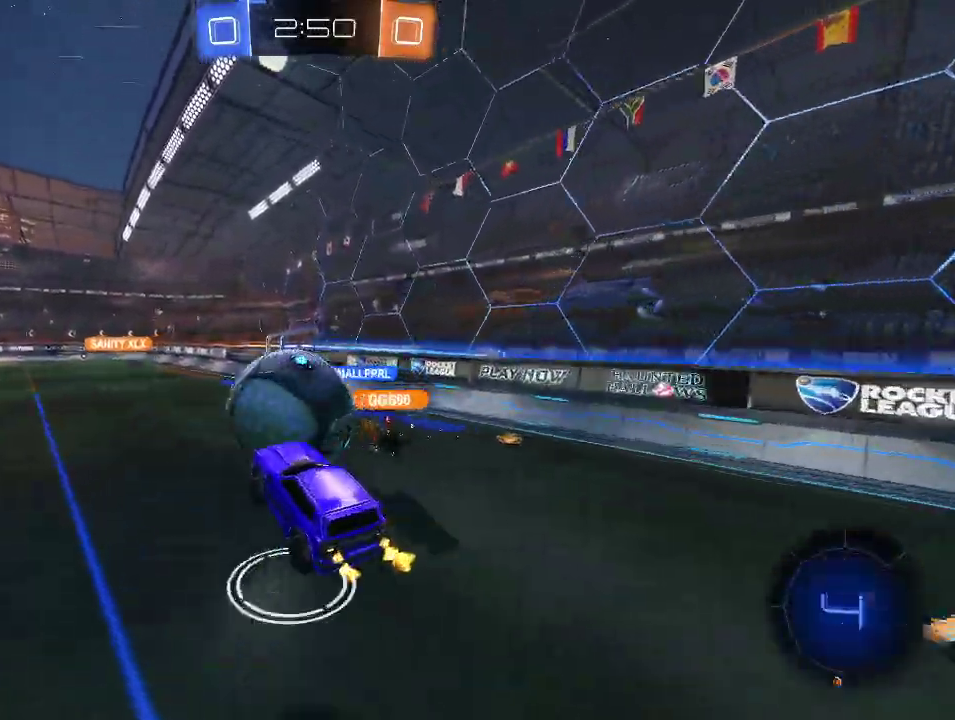
{"buttons": ["L1", "R2"], "left_stick": "up-right", "right_stick": "center"}
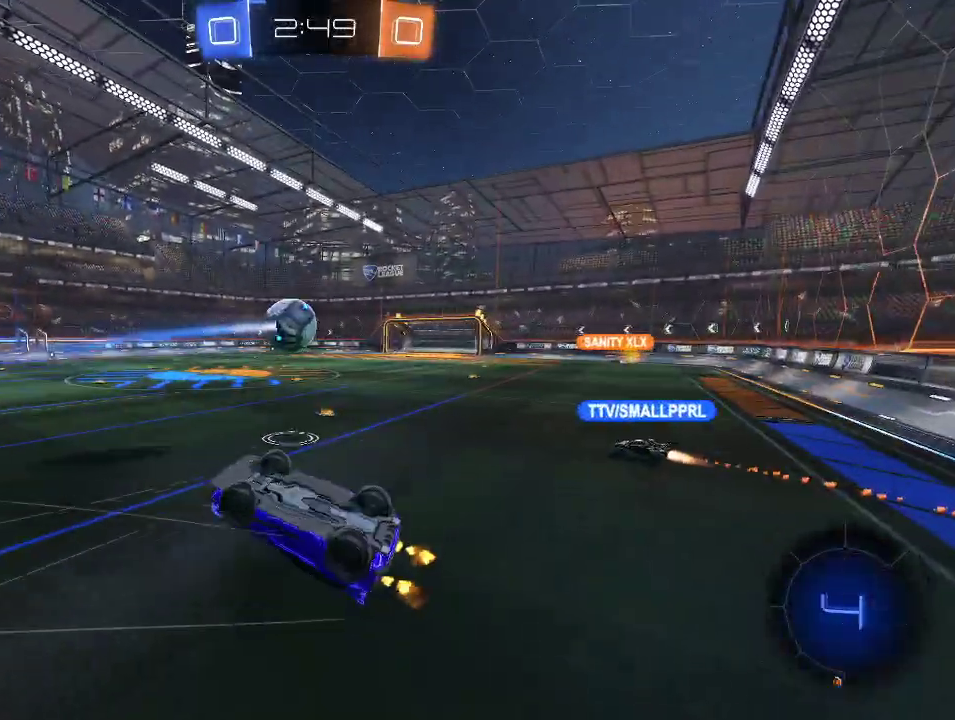
{"buttons": ["R2"], "left_stick": "center", "right_stick": "center", "events": [[233, "L1", "up"], [250, "left_stick", "center"]]}
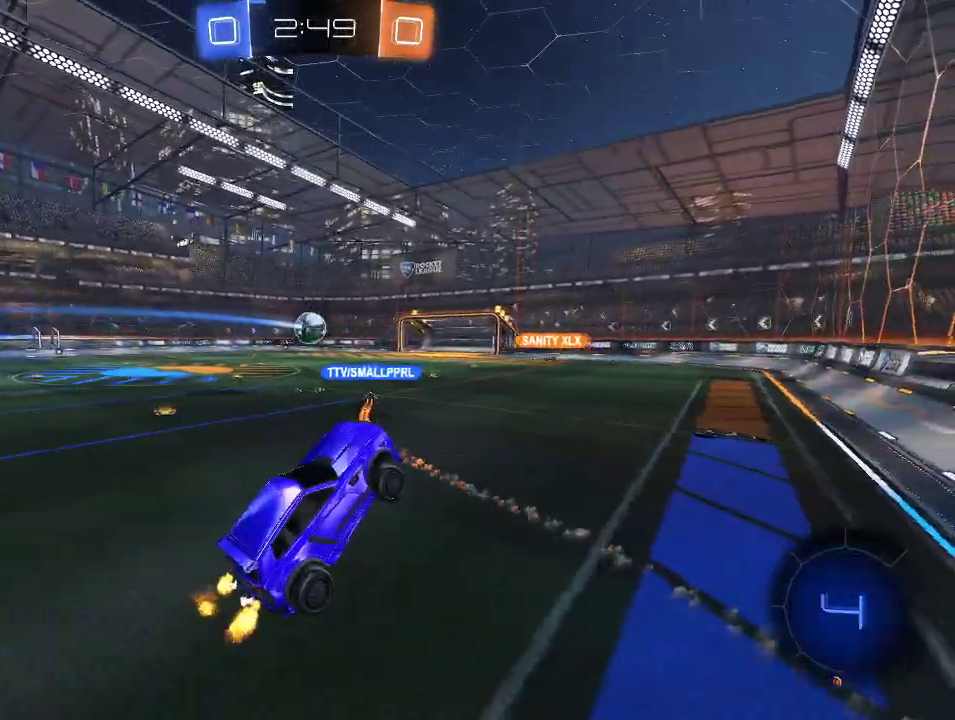
{"buttons": ["R2"], "left_stick": "center", "right_stick": "center", "events": [[33, "left_stick", "up"], [117, "left_stick", "center"], [217, "left_stick", "left"], [267, "left_stick", "center"]]}
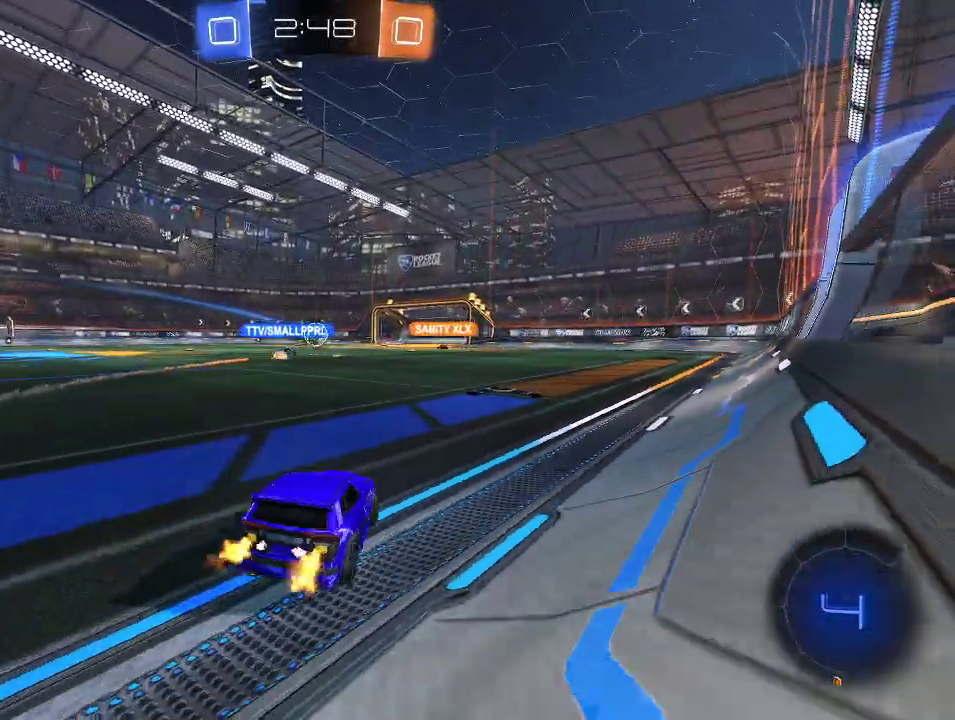
{"buttons": ["R2"], "left_stick": "center", "right_stick": "center", "events": []}
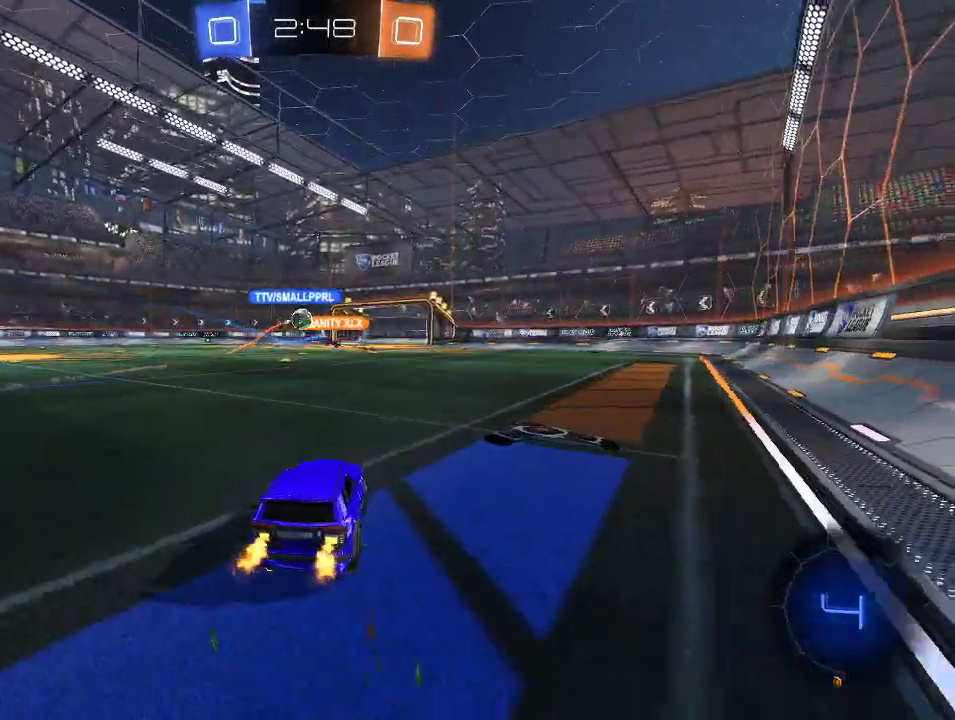
{"buttons": ["R2"], "left_stick": "left", "right_stick": "center", "events": [[50, "left_stick", "left"]]}
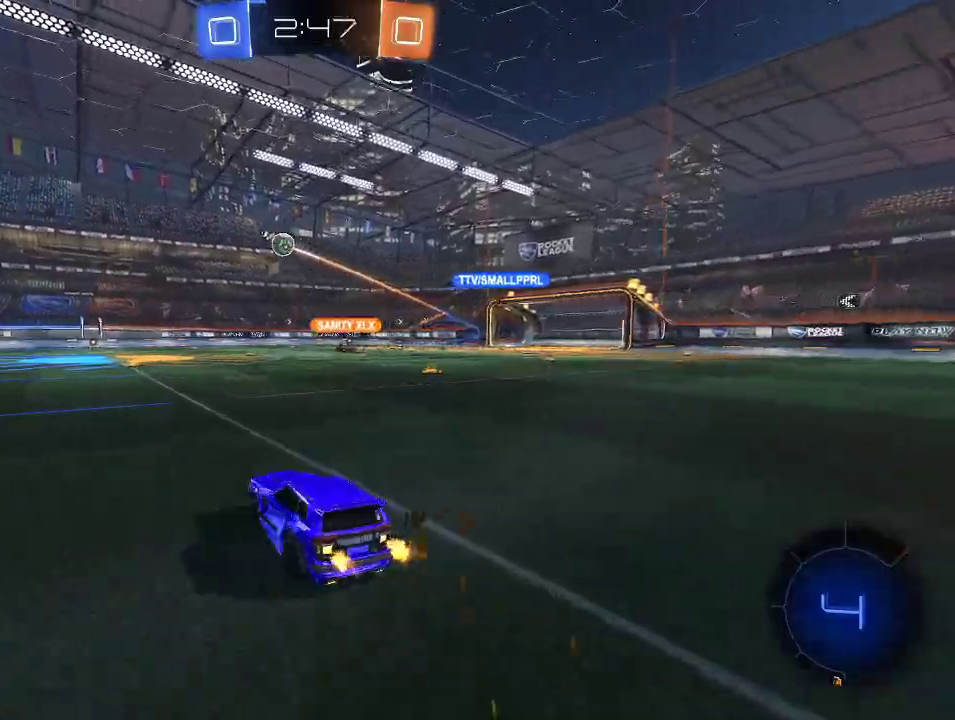
{"buttons": ["R2"], "left_stick": "down-left", "right_stick": "center", "events": [[267, "Y", "down"], [383, "Y", "up"], [417, "left_stick", "down-left"]]}
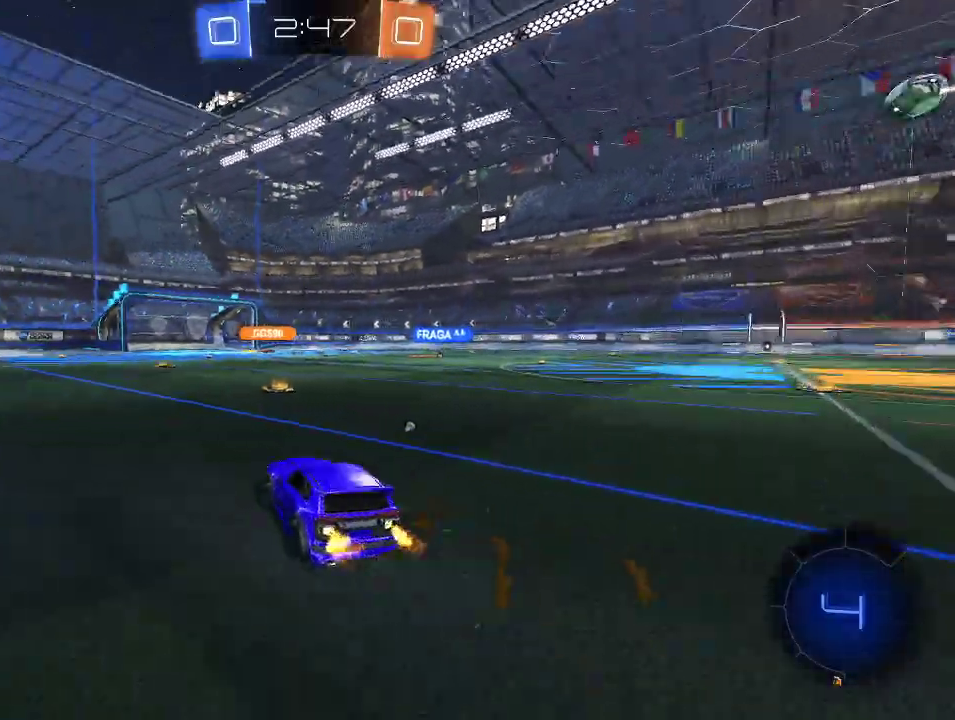
{"buttons": ["A", "L1", "R1", "R2"], "left_stick": "up-left", "right_stick": "center", "events": [[50, "R1", "down"], [117, "R1", "up"], [117, "left_stick", "left"], [167, "left_stick", "center"], [367, "A", "down"], [367, "R1", "down"], [417, "left_stick", "up-left"], [450, "A", "up"], [467, "L1", "down"], [500, "A", "down"]]}
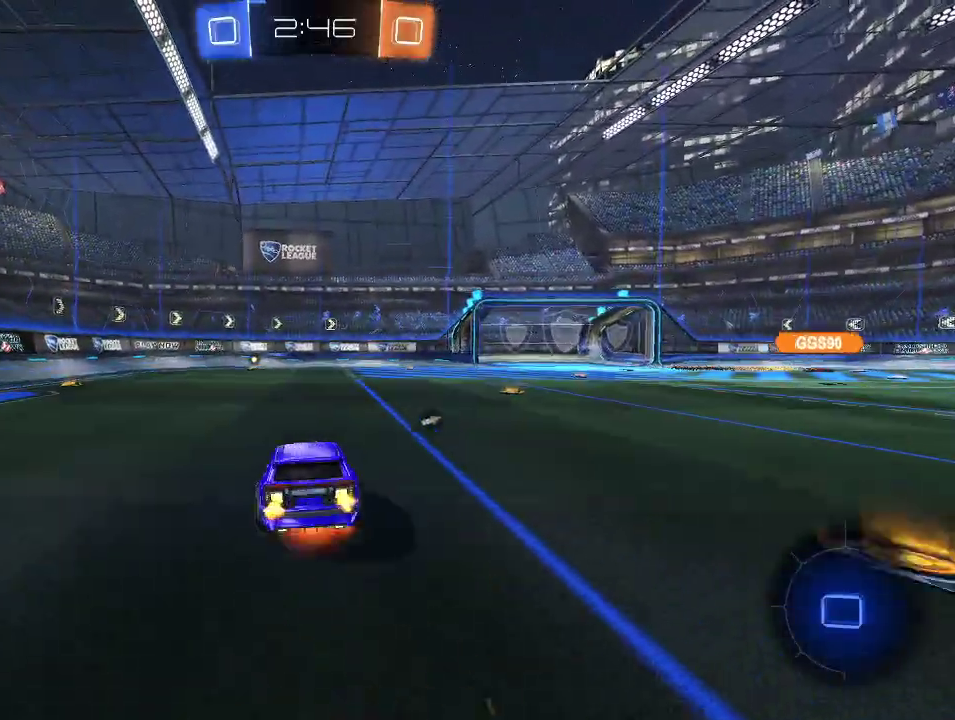
{"buttons": ["R2"], "left_stick": "center", "right_stick": "center", "events": [[133, "A", "up"], [133, "L1", "up"], [167, "R1", "up"], [200, "left_stick", "center"]]}
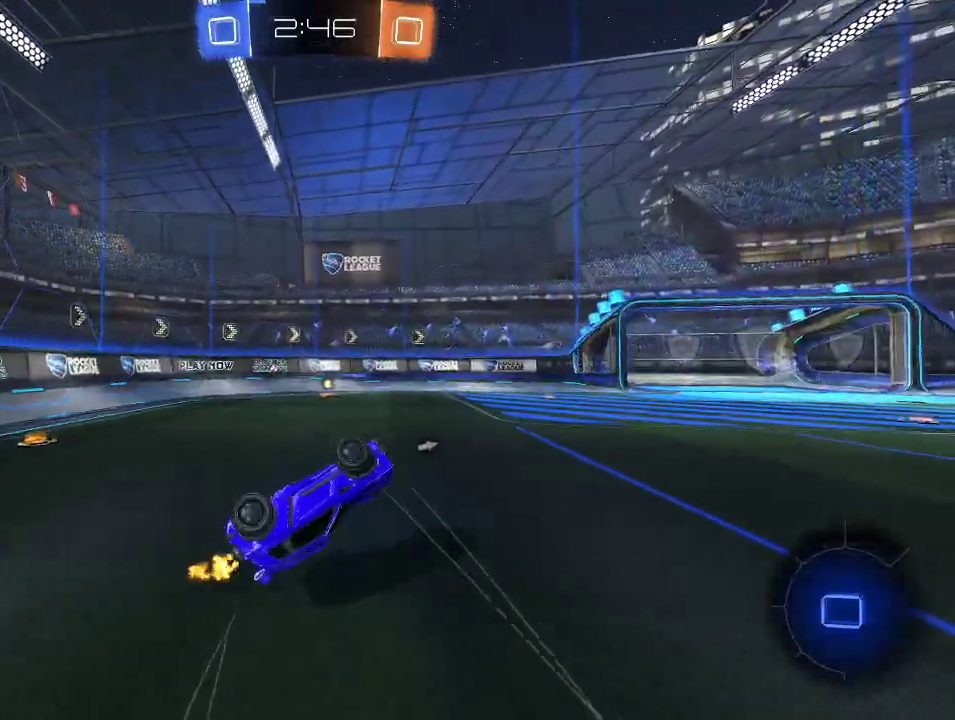
{"buttons": ["R2"], "left_stick": "center", "right_stick": "center", "events": [[267, "Y", "down"], [283, "R1", "down"], [333, "R1", "up"], [367, "Y", "up"]]}
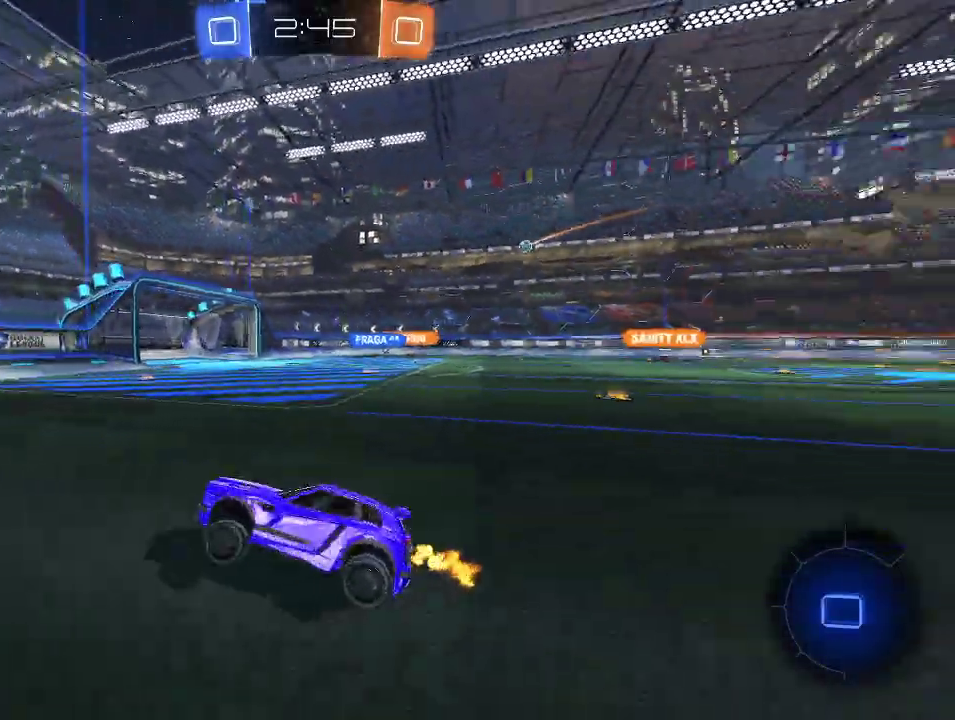
{"buttons": ["R2"], "left_stick": "center", "right_stick": "center", "events": [[150, "left_stick", "right"], [267, "left_stick", "center"]]}
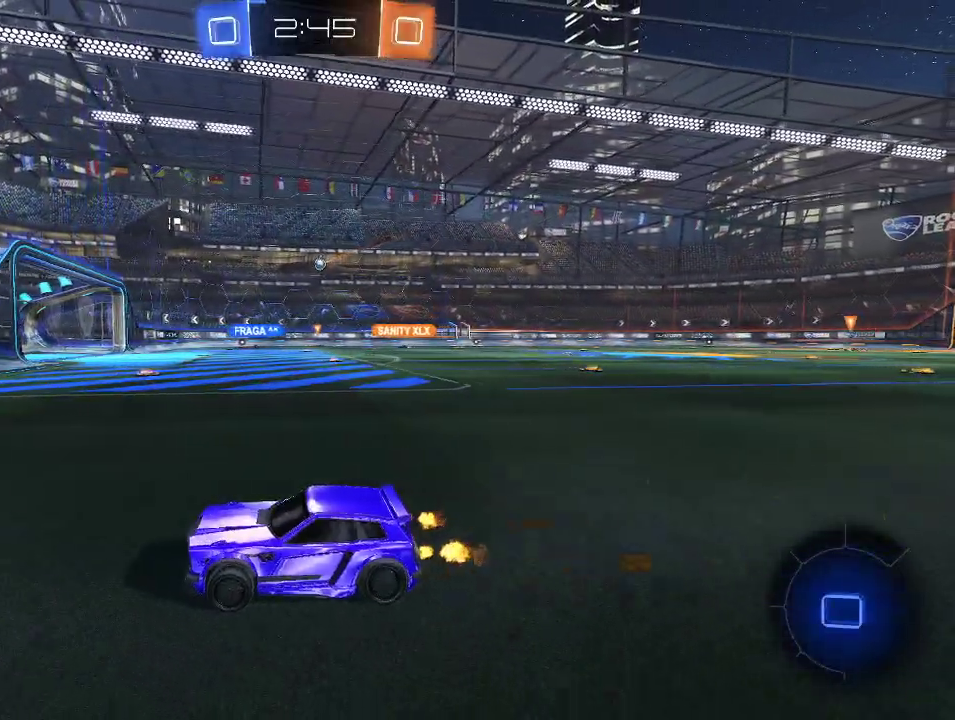
{"buttons": ["R1", "R2"], "left_stick": "right", "right_stick": "center", "events": [[33, "left_stick", "right"], [200, "R1", "down"]]}
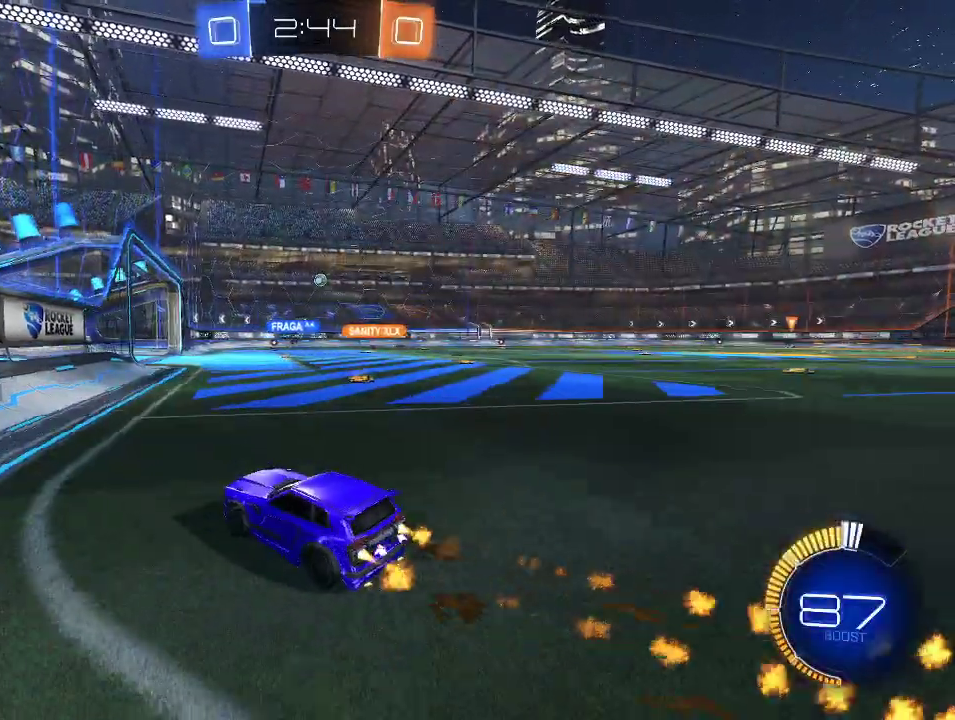
{"buttons": ["R2"], "left_stick": "center", "right_stick": "center", "events": [[167, "left_stick", "center"], [250, "R1", "up"]]}
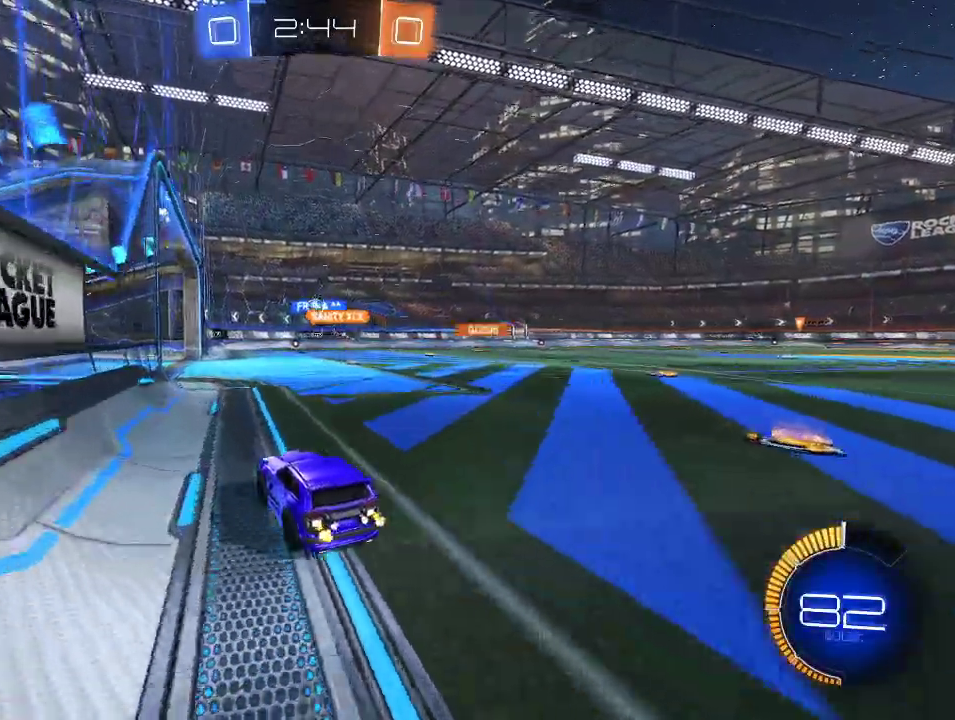
{"buttons": ["R2"], "left_stick": "center", "right_stick": "center", "events": [[250, "left_stick", "right"], [383, "left_stick", "center"]]}
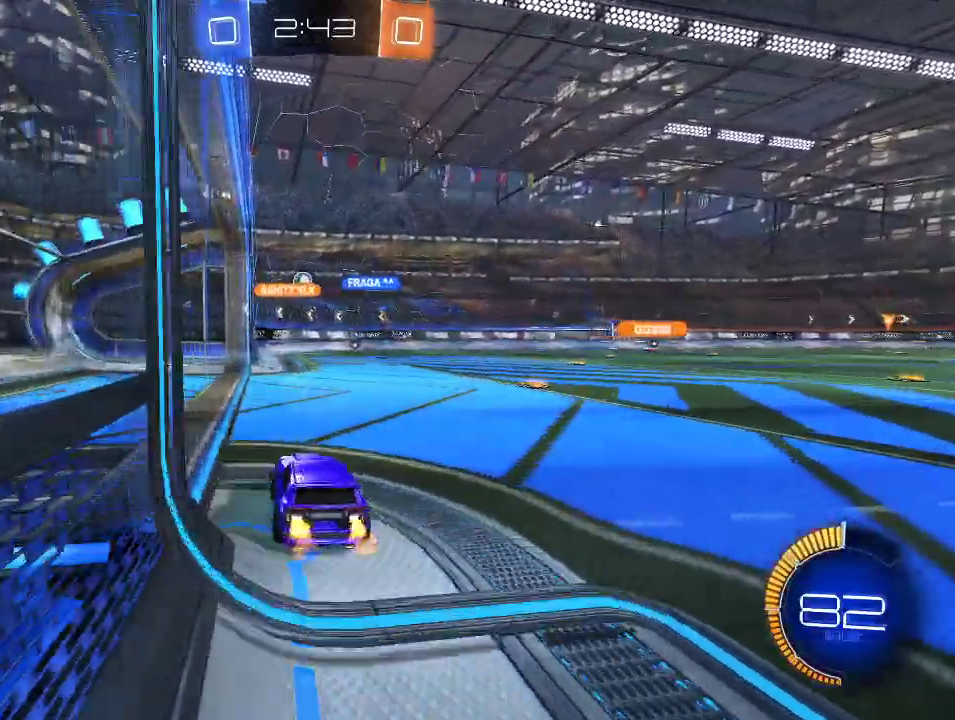
{"buttons": ["R2"], "left_stick": "center", "right_stick": "center", "events": [[117, "left_stick", "right"], [133, "R1", "down"], [217, "left_stick", "center"], [333, "R1", "up"]]}
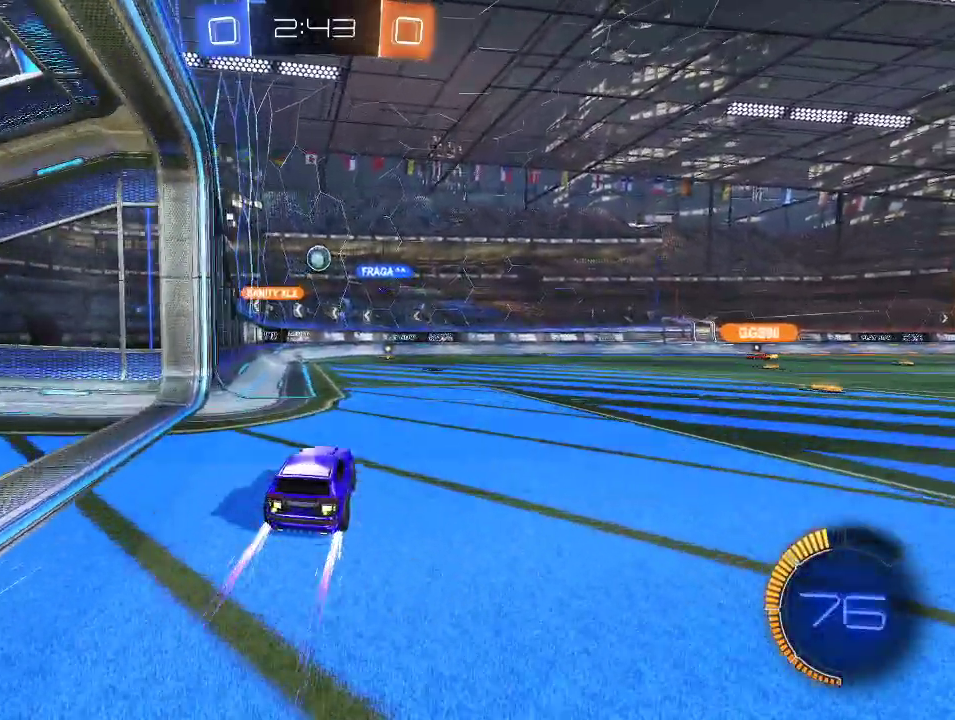
{"buttons": ["A", "R1", "R2"], "left_stick": "center", "right_stick": "center", "events": [[33, "R2", "up"], [50, "L2", "down"], [50, "left_stick", "right"], [200, "left_stick", "center"], [233, "L2", "up"], [250, "A", "down"], [300, "R1", "down"], [300, "R2", "down"], [300, "left_stick", "down"], [417, "left_stick", "center"], [433, "A", "up"], [500, "A", "down"]]}
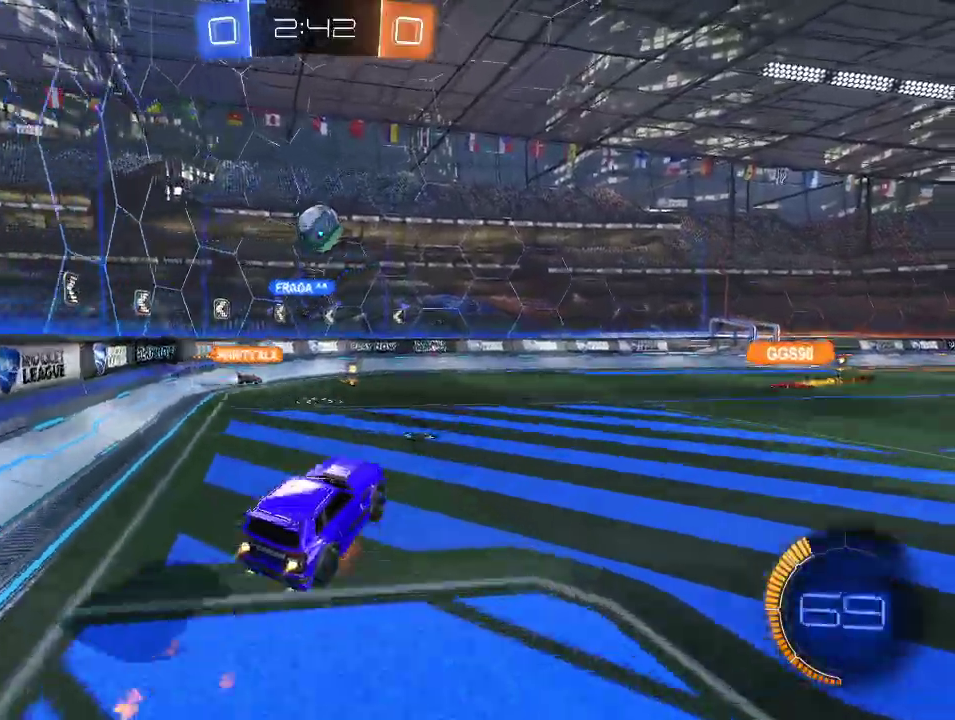
{"buttons": ["L1", "R2"], "left_stick": "up", "right_stick": "center", "events": [[50, "left_stick", "left"], [117, "A", "up"], [117, "R1", "up"], [250, "left_stick", "up"], [383, "L1", "down"]]}
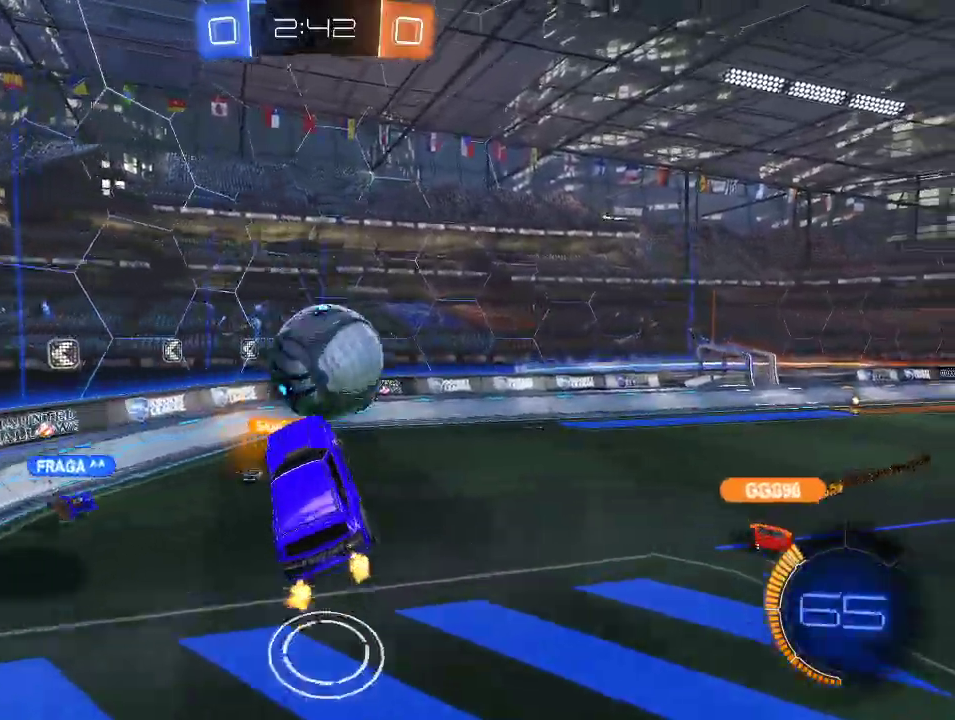
{"buttons": ["R2"], "left_stick": "down", "right_stick": "center", "events": [[33, "R1", "down"], [33, "left_stick", "up-right"], [167, "left_stick", "right"], [267, "left_stick", "down-right"], [383, "left_stick", "down"], [400, "R1", "up"], [500, "L1", "up"]]}
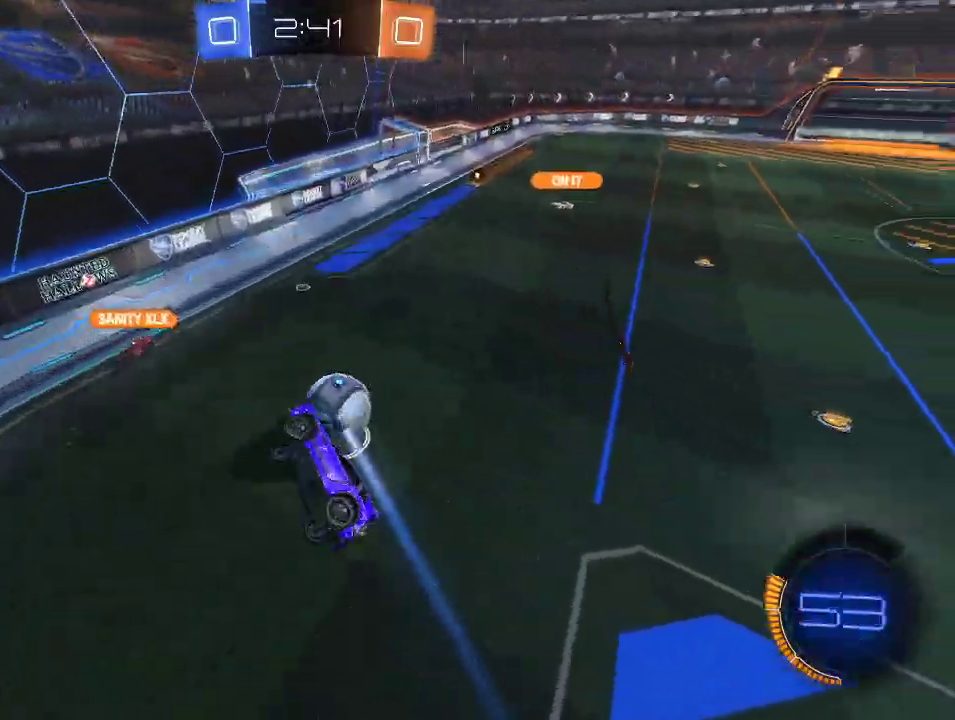
{"buttons": ["R2"], "left_stick": "center", "right_stick": "center", "events": [[50, "left_stick", "right"], [83, "R1", "down"], [167, "left_stick", "center"], [217, "left_stick", "left"], [250, "L1", "down"], [383, "L1", "up"], [467, "left_stick", "center"], [500, "R1", "up"]]}
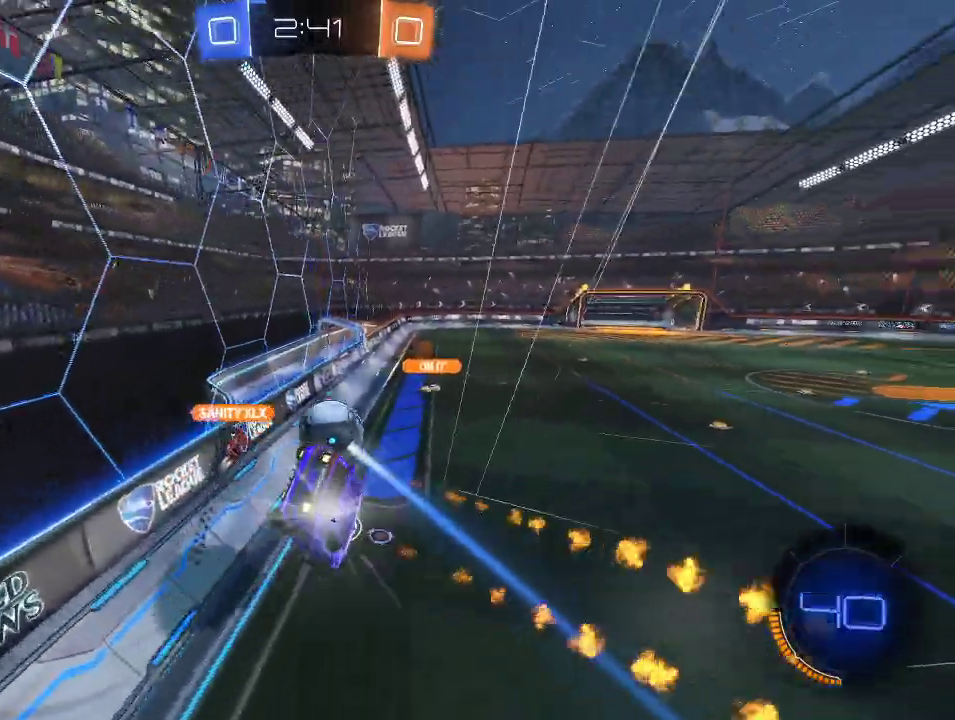
{"buttons": ["R1", "R2"], "left_stick": "right", "right_stick": "center", "events": [[217, "R1", "down"], [450, "left_stick", "right"]]}
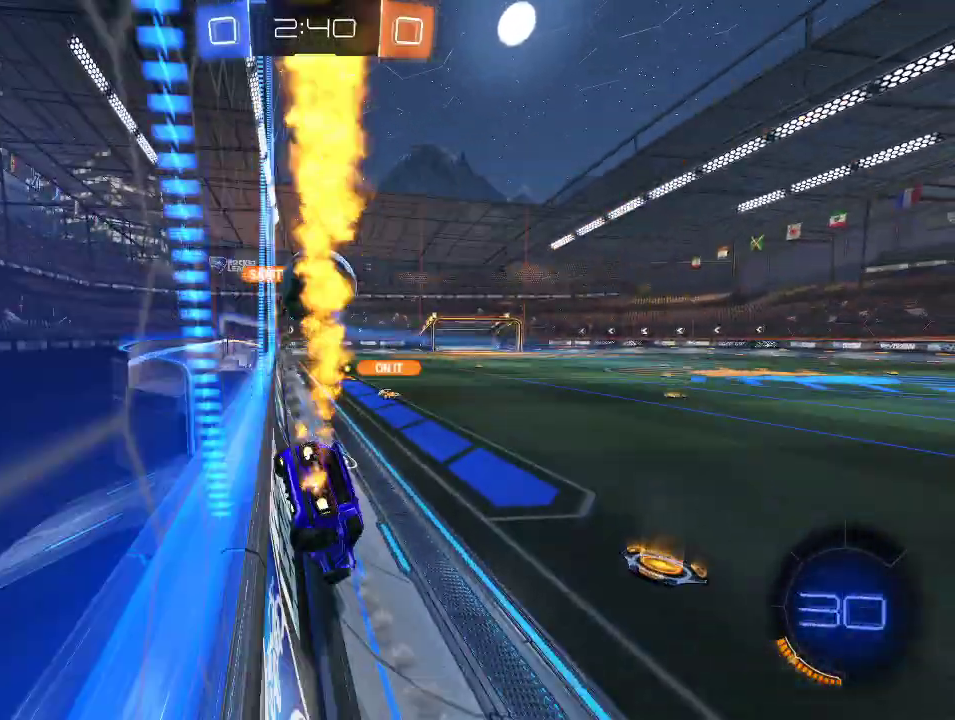
{"buttons": ["R2"], "left_stick": "left", "right_stick": "center", "events": [[50, "left_stick", "left"], [100, "R1", "up"], [383, "L2", "down"], [383, "R2", "up"], [483, "R2", "down"], [500, "L2", "up"]]}
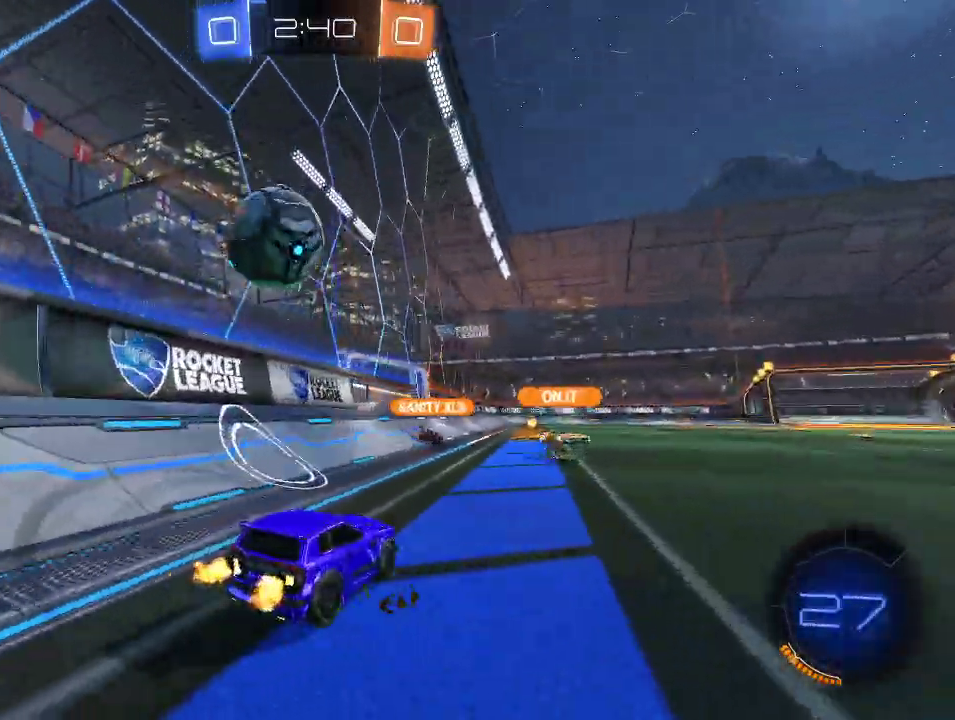
{"buttons": [], "left_stick": "center", "right_stick": "center", "events": [[133, "R2", "up"], [350, "R2", "down"], [350, "left_stick", "down-right"], [483, "R2", "up"], [500, "left_stick", "center"]]}
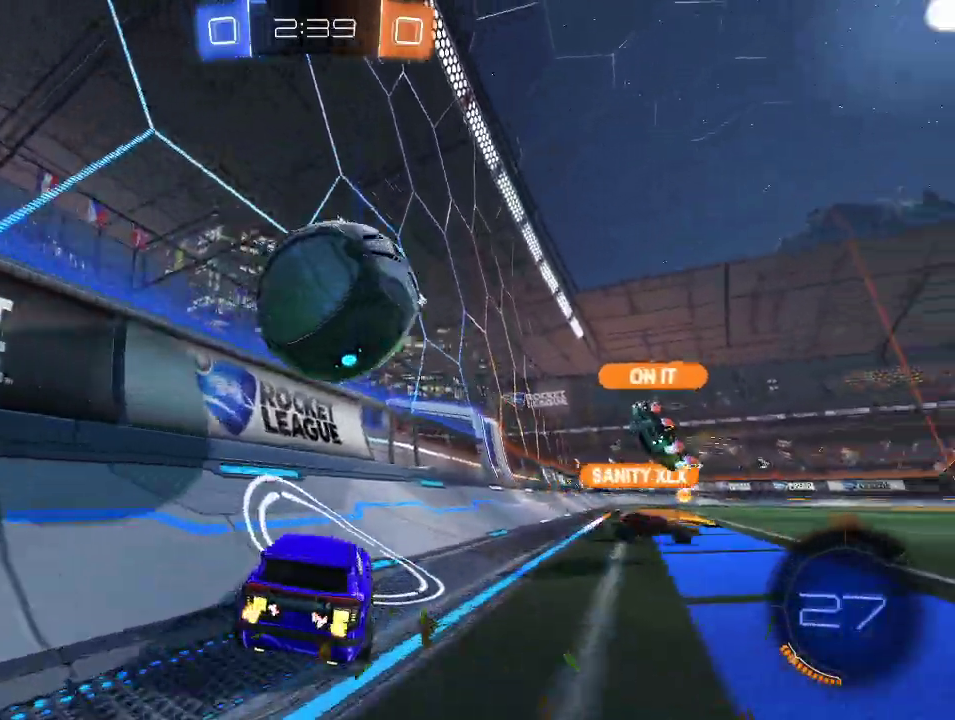
{"buttons": ["R2"], "left_stick": "right", "right_stick": "center", "events": [[33, "R2", "down"], [133, "left_stick", "left"], [183, "R2", "up"], [267, "left_stick", "right"], [333, "R2", "down"]]}
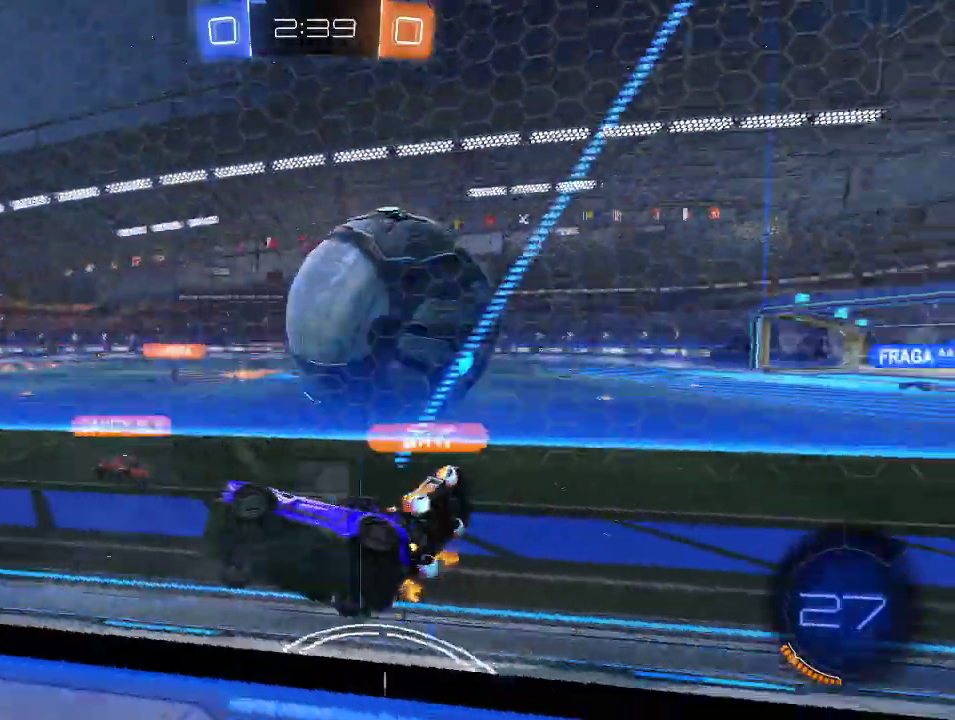
{"buttons": ["R1", "R2"], "left_stick": "right", "right_stick": "center", "events": [[250, "R2", "up"], [267, "L2", "down"], [267, "left_stick", "left"], [350, "R2", "down"], [367, "L2", "up"], [383, "R1", "down"], [400, "left_stick", "right"]]}
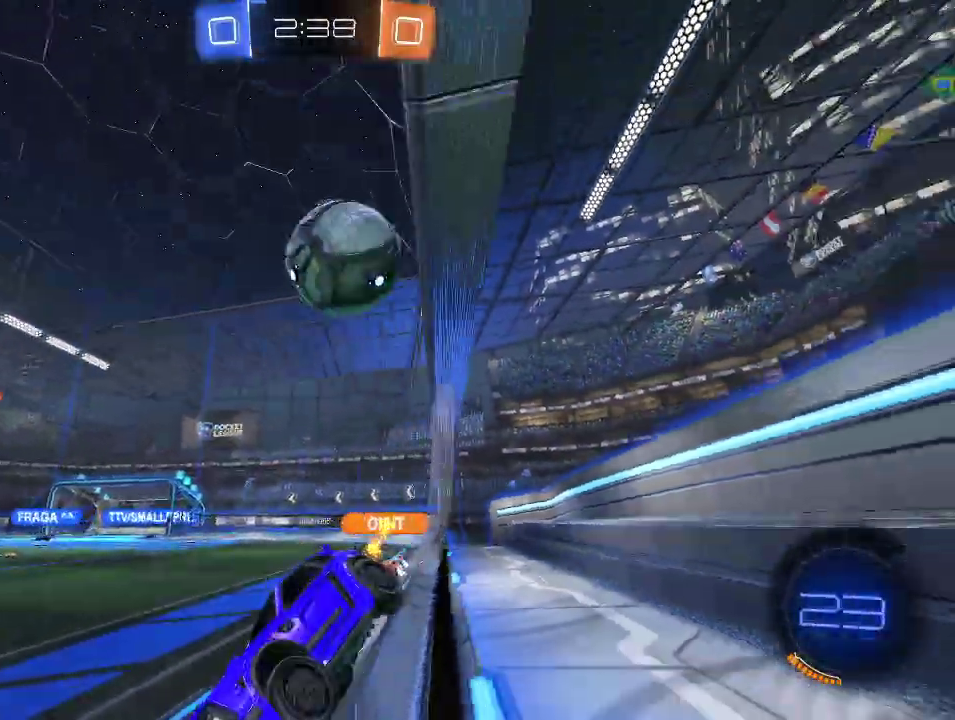
{"buttons": ["R2"], "left_stick": "left", "right_stick": "center", "events": [[33, "left_stick", "center"], [133, "left_stick", "right"], [183, "R1", "up"], [317, "left_stick", "left"], [333, "X", "down"], [483, "X", "up"]]}